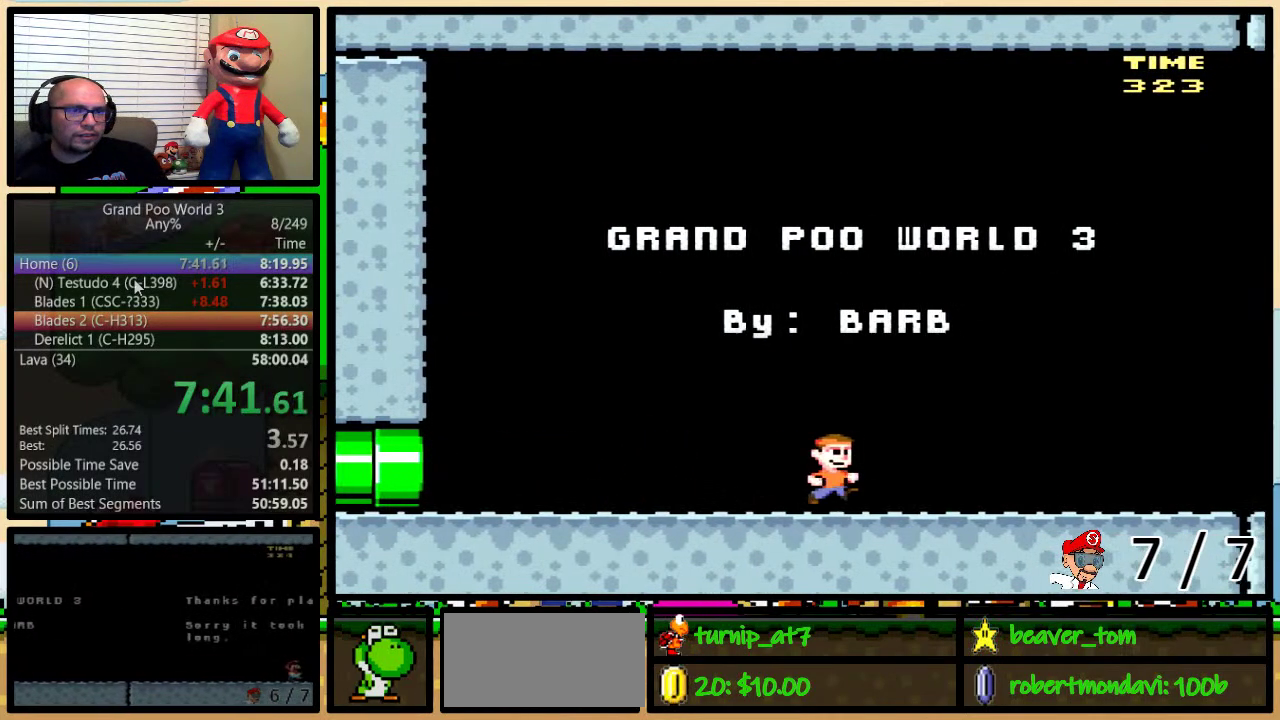
Gameplay with a controller (Nintendo layout); each line is a JSON object with the inputs held at the frame after it. "events" lists button and stick changes between this image and that frame as [ms after this image, input, new state], when the widget could be followed in between. Not read: L3 R3.
{"buttons": ["Y", "DPAD_UP", "DPAD_RIGHT"], "events": []}
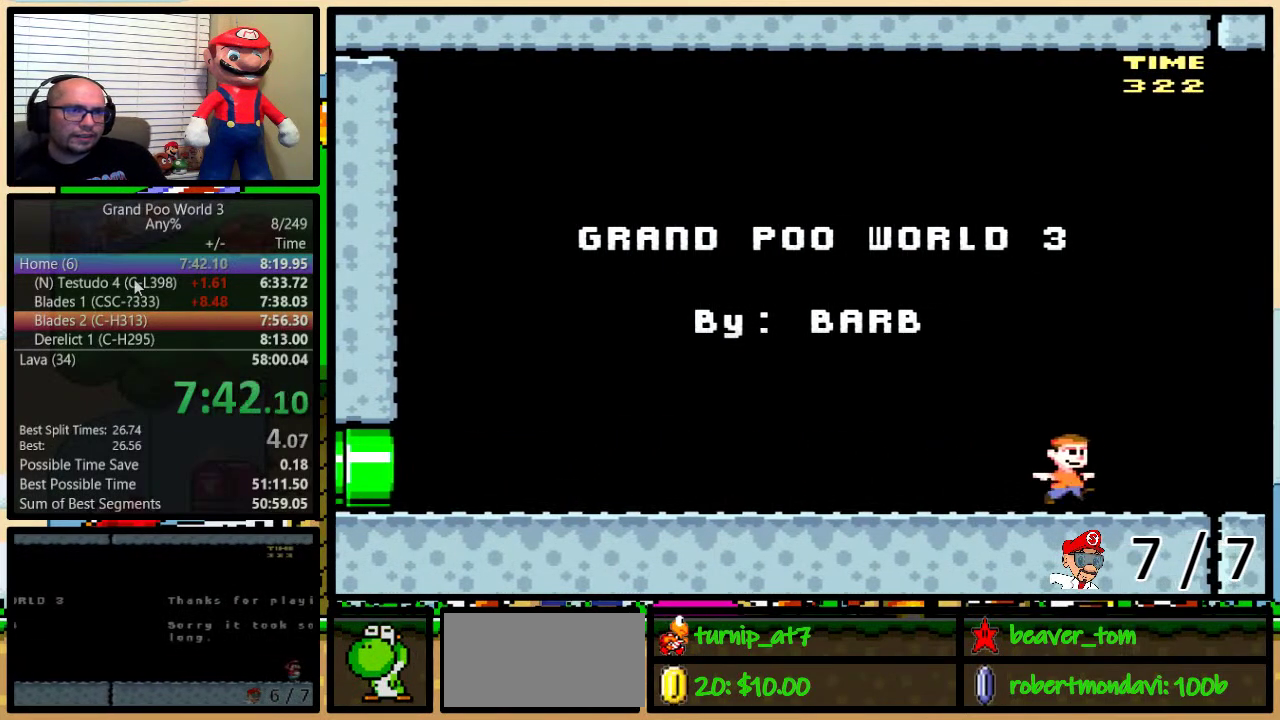
{"buttons": ["Y", "DPAD_UP", "DPAD_RIGHT"], "events": []}
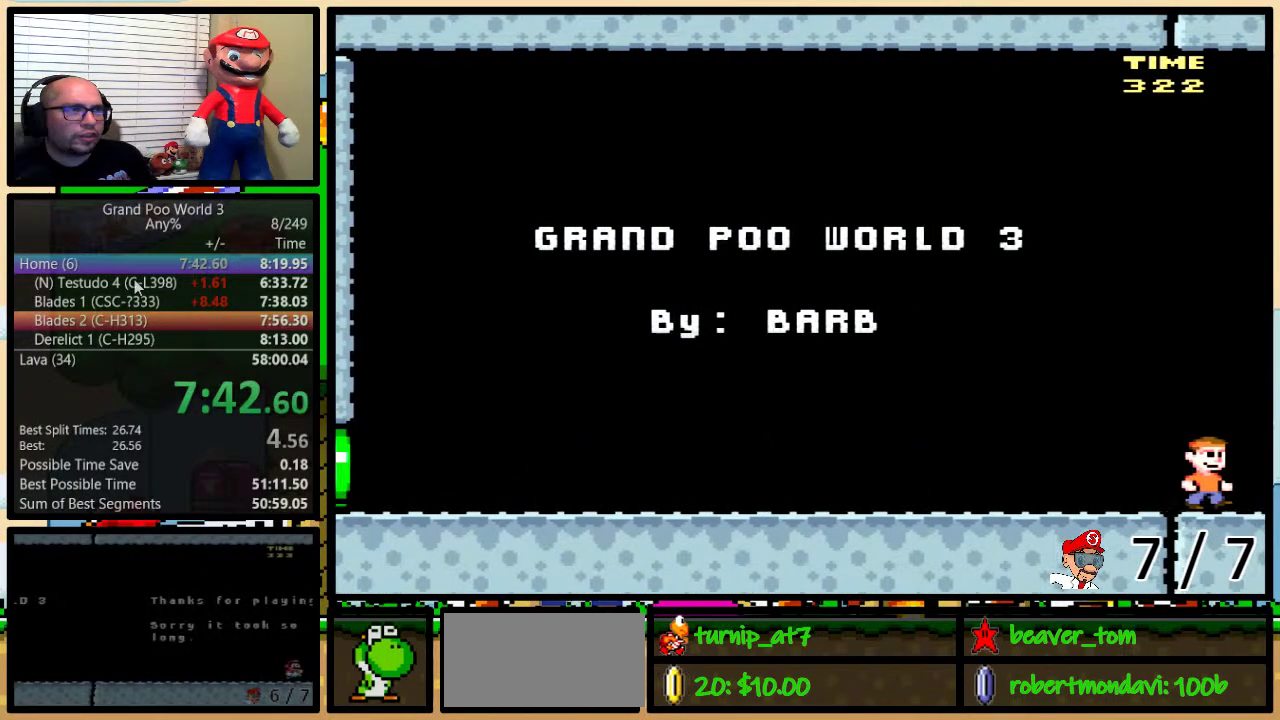
{"buttons": ["Y", "DPAD_UP", "DPAD_RIGHT"], "events": []}
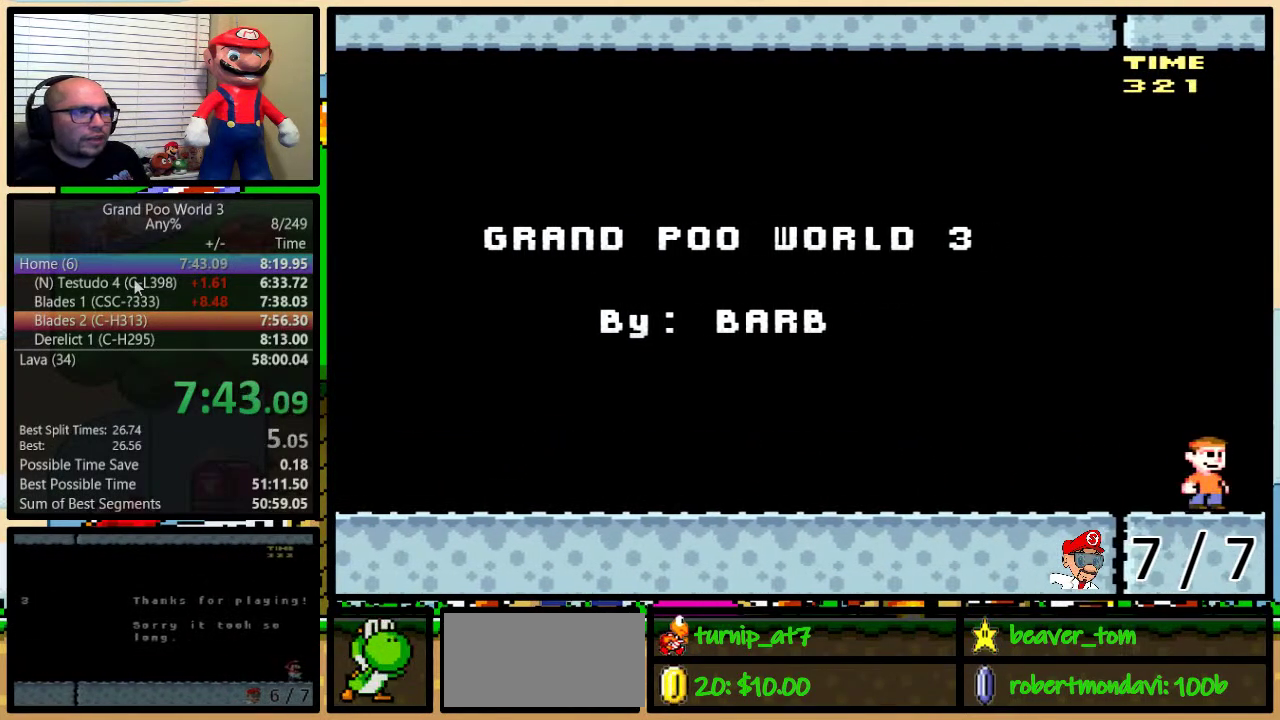
{"buttons": ["Y", "DPAD_UP", "DPAD_RIGHT"], "events": []}
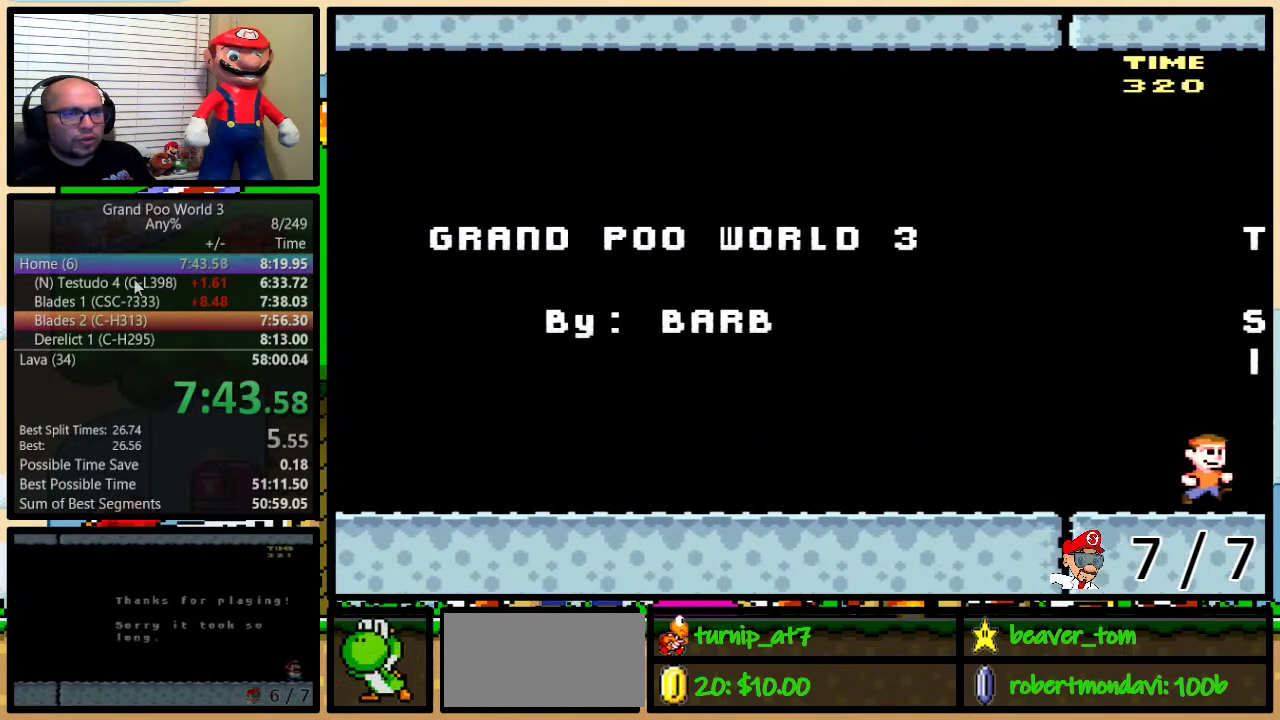
{"buttons": ["Y", "DPAD_UP", "DPAD_RIGHT"], "events": []}
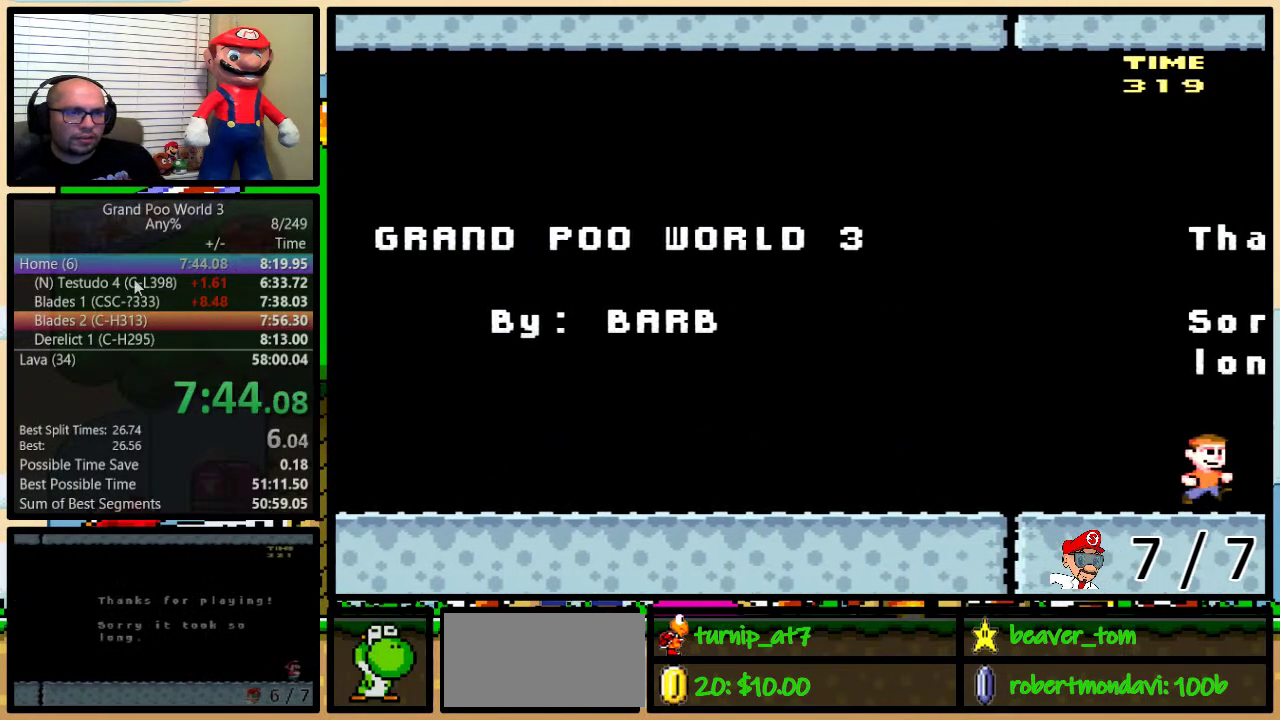
{"buttons": ["Y", "DPAD_UP", "DPAD_RIGHT"], "events": []}
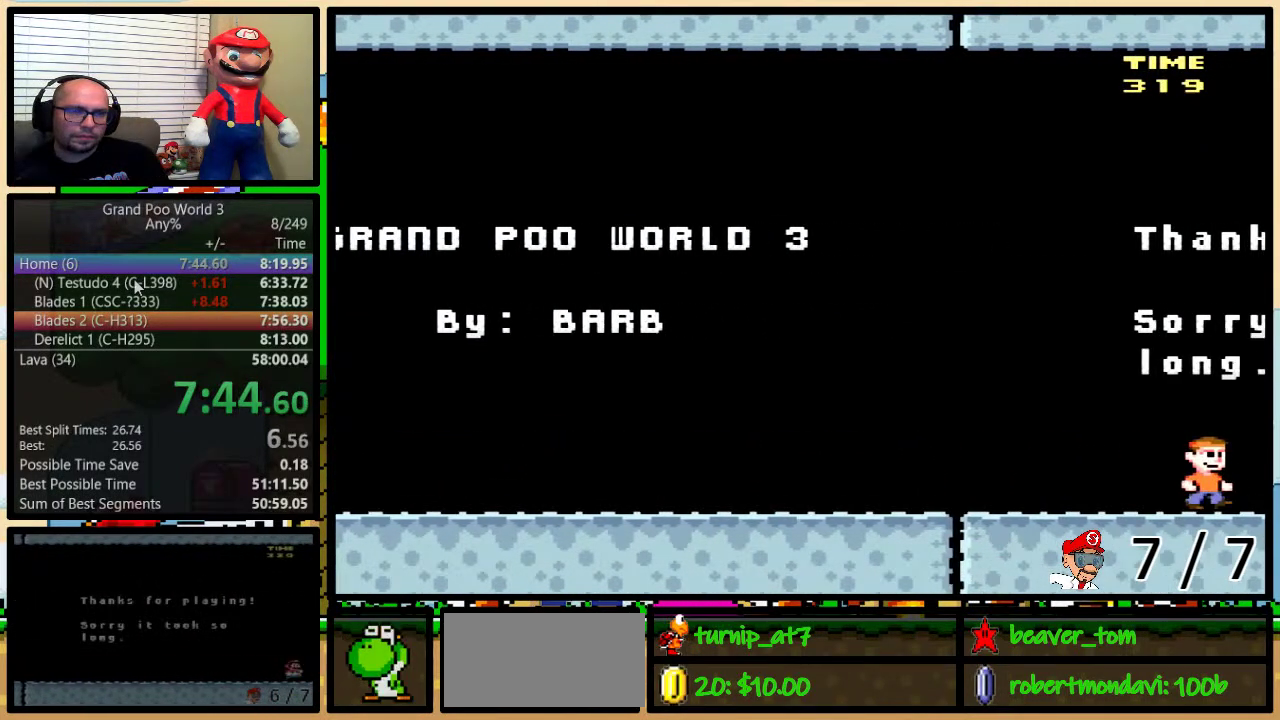
{"buttons": ["Y", "DPAD_UP", "DPAD_RIGHT"], "events": []}
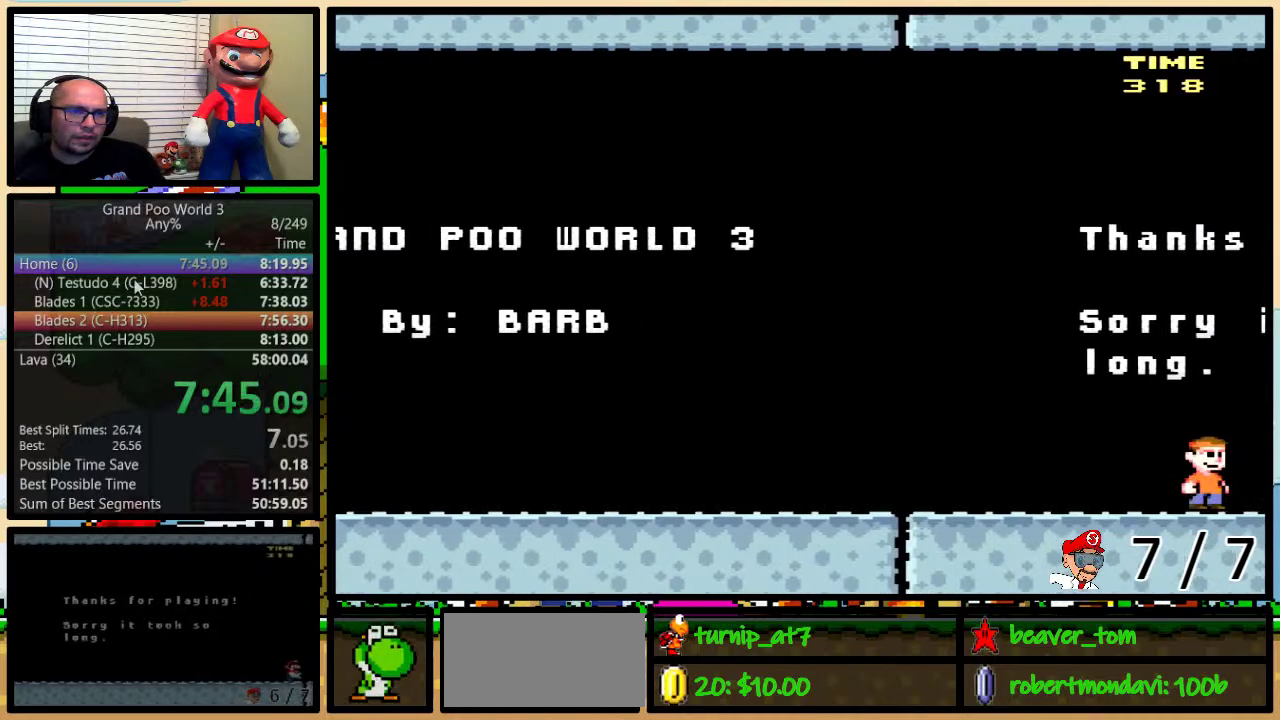
{"buttons": ["Y", "DPAD_UP", "DPAD_RIGHT"], "events": []}
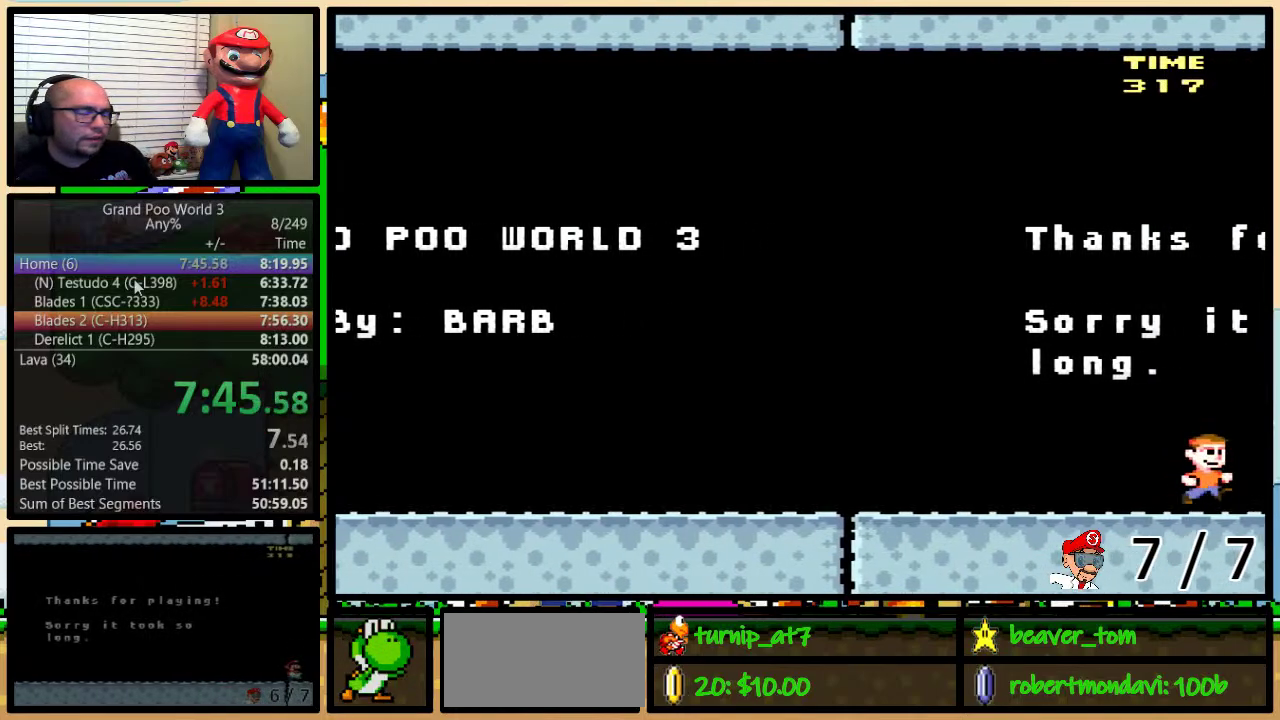
{"buttons": ["Y", "DPAD_UP", "DPAD_RIGHT"], "events": []}
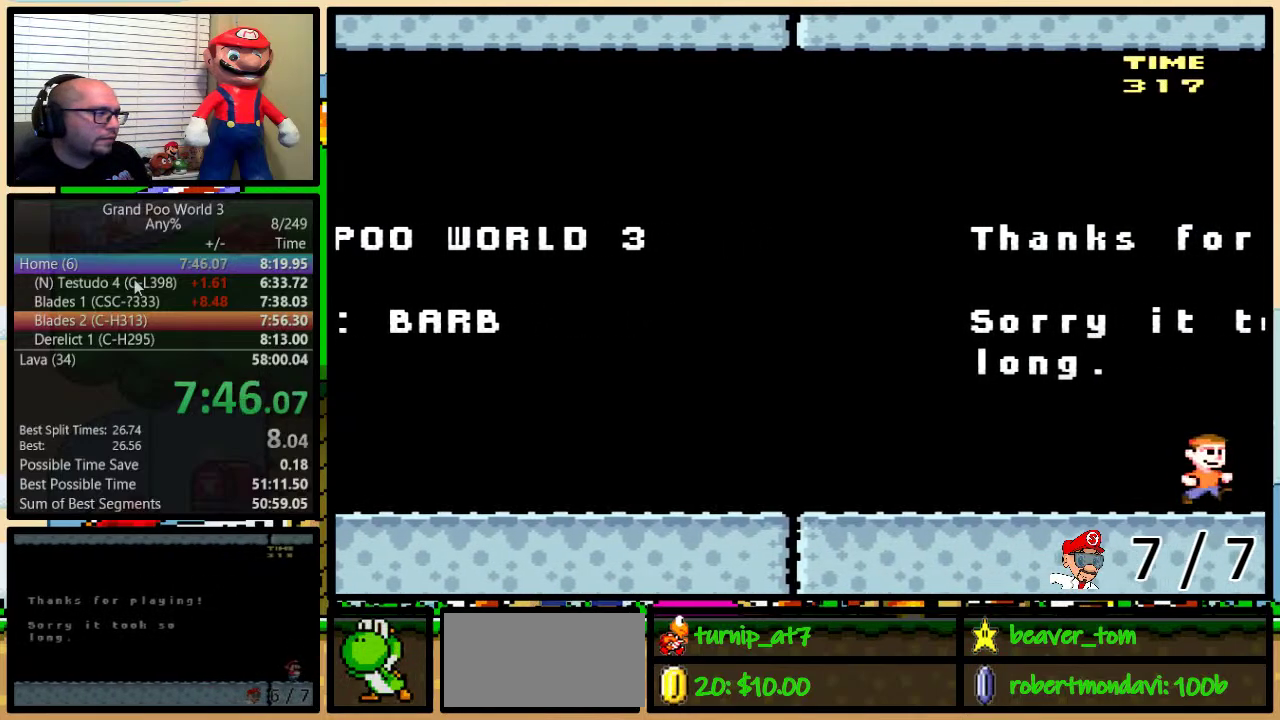
{"buttons": ["Y", "DPAD_UP", "DPAD_RIGHT"], "events": []}
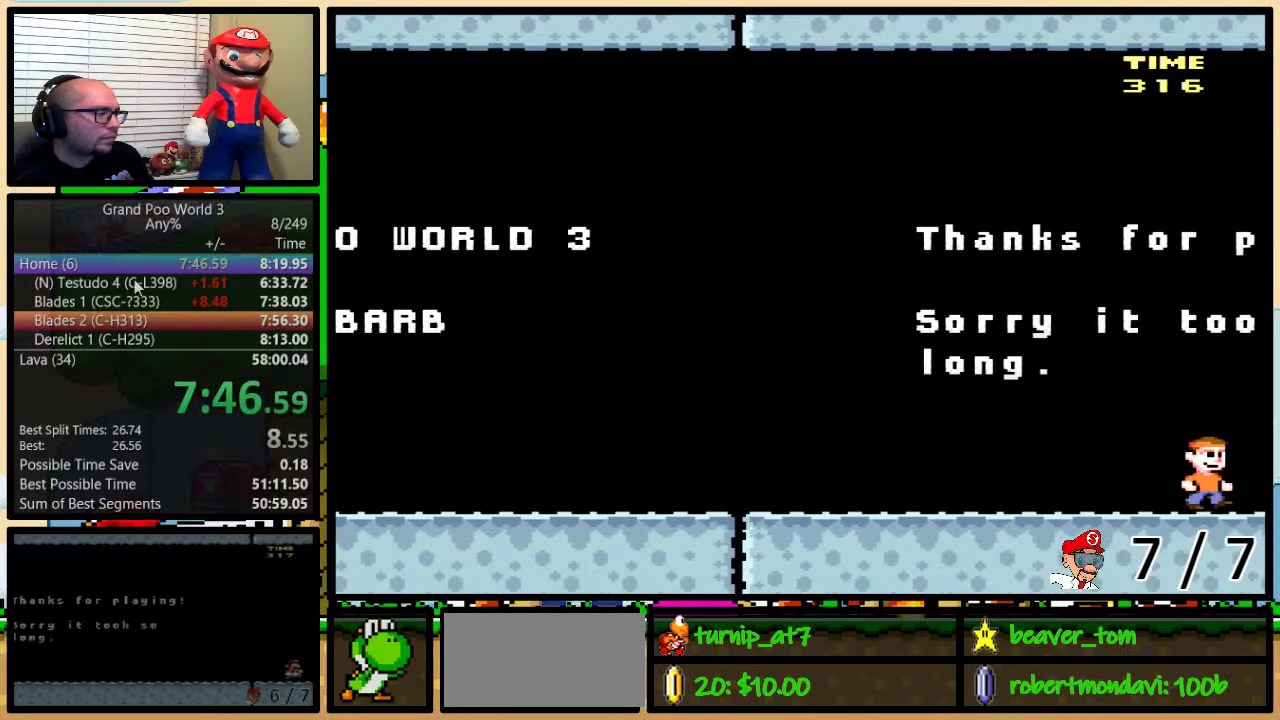
{"buttons": ["Y", "DPAD_UP", "DPAD_RIGHT"], "events": []}
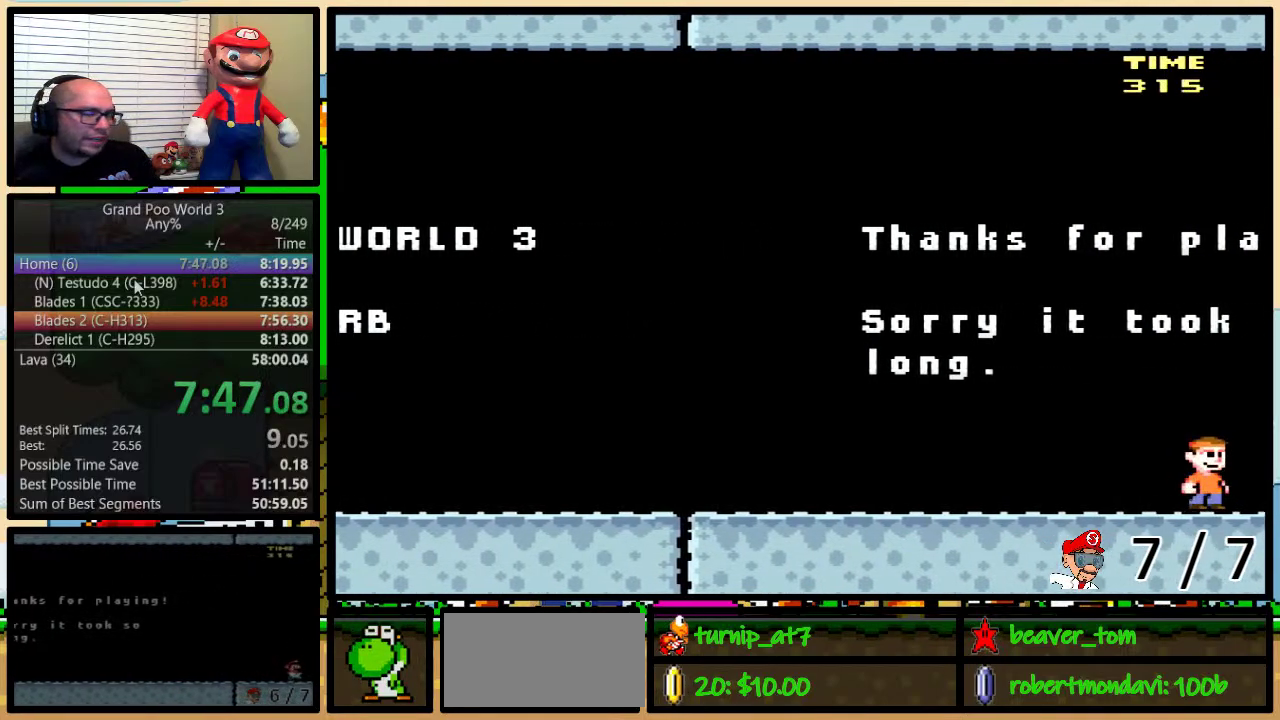
{"buttons": ["Y", "DPAD_UP", "DPAD_RIGHT"], "events": []}
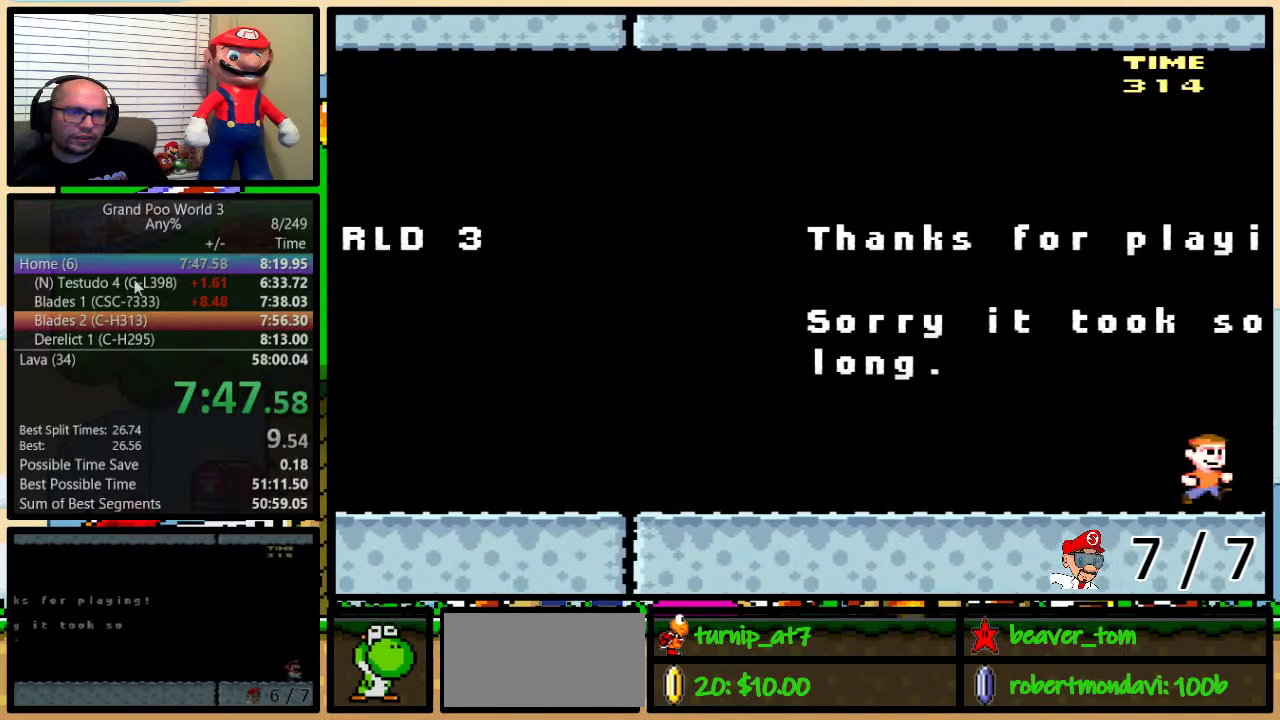
{"buttons": ["Y", "DPAD_UP", "DPAD_RIGHT"], "events": []}
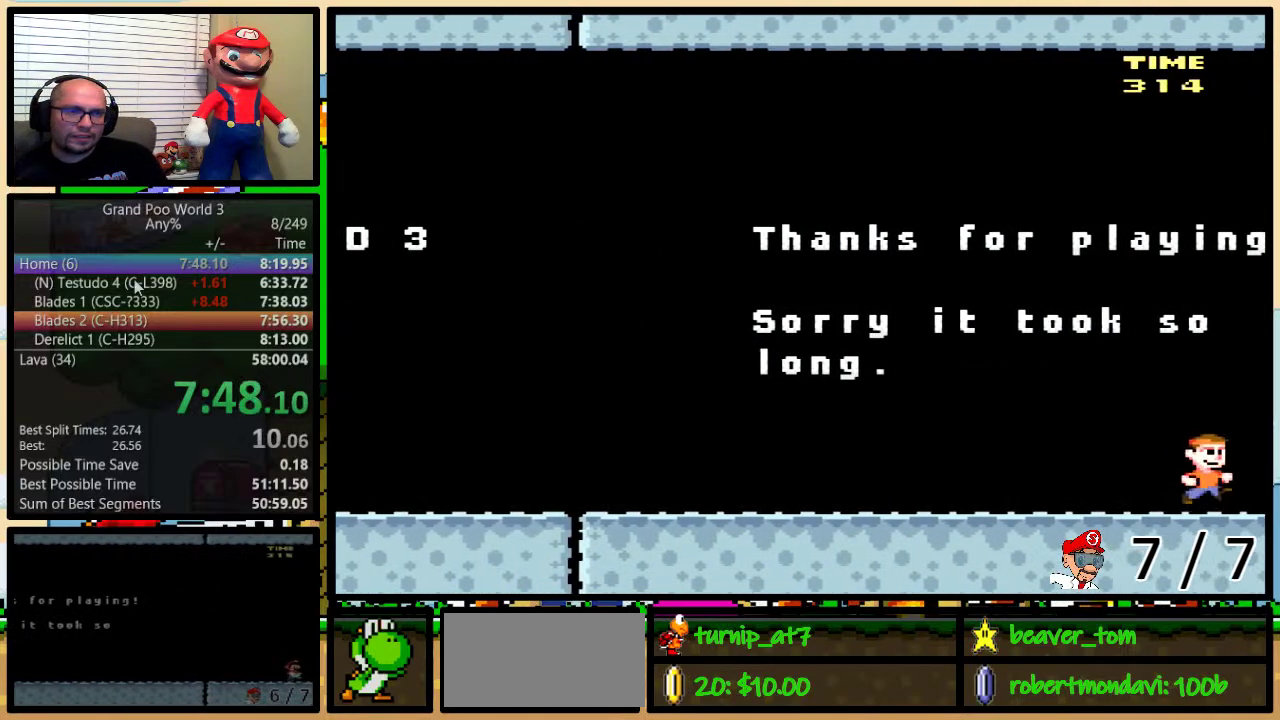
{"buttons": ["Y", "DPAD_UP", "DPAD_RIGHT"], "events": []}
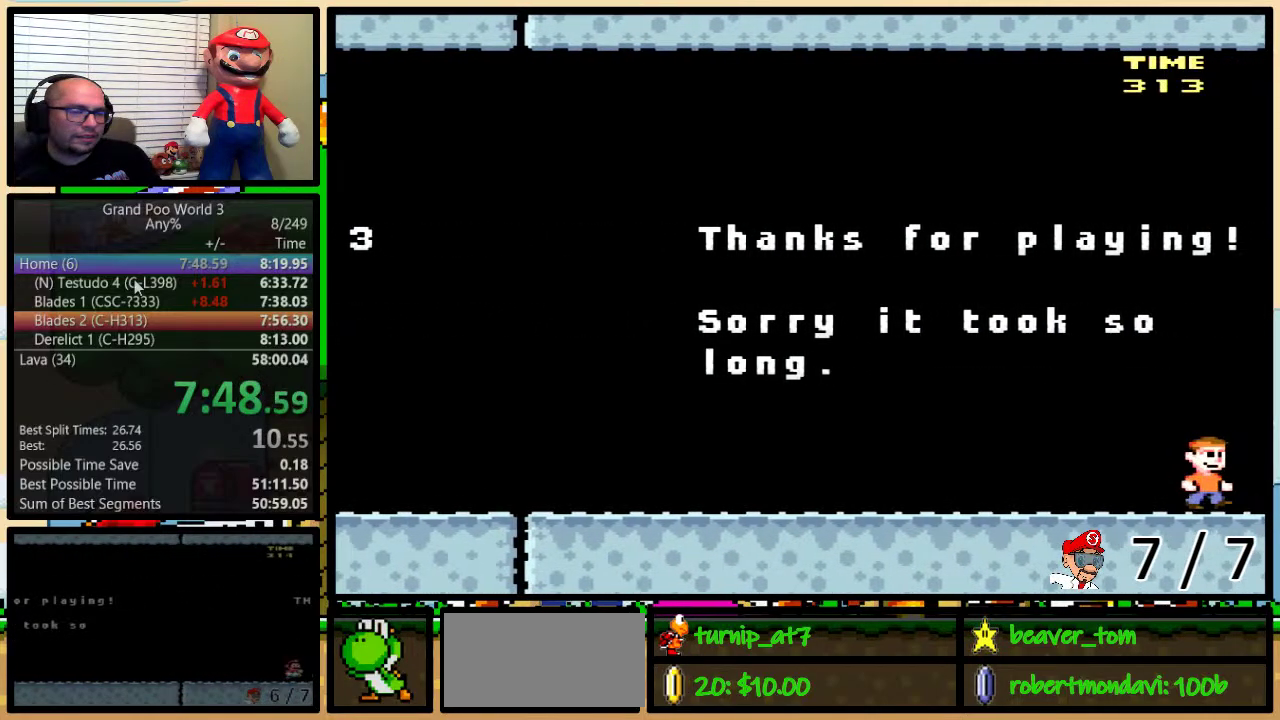
{"buttons": ["Y", "DPAD_UP", "DPAD_RIGHT"], "events": []}
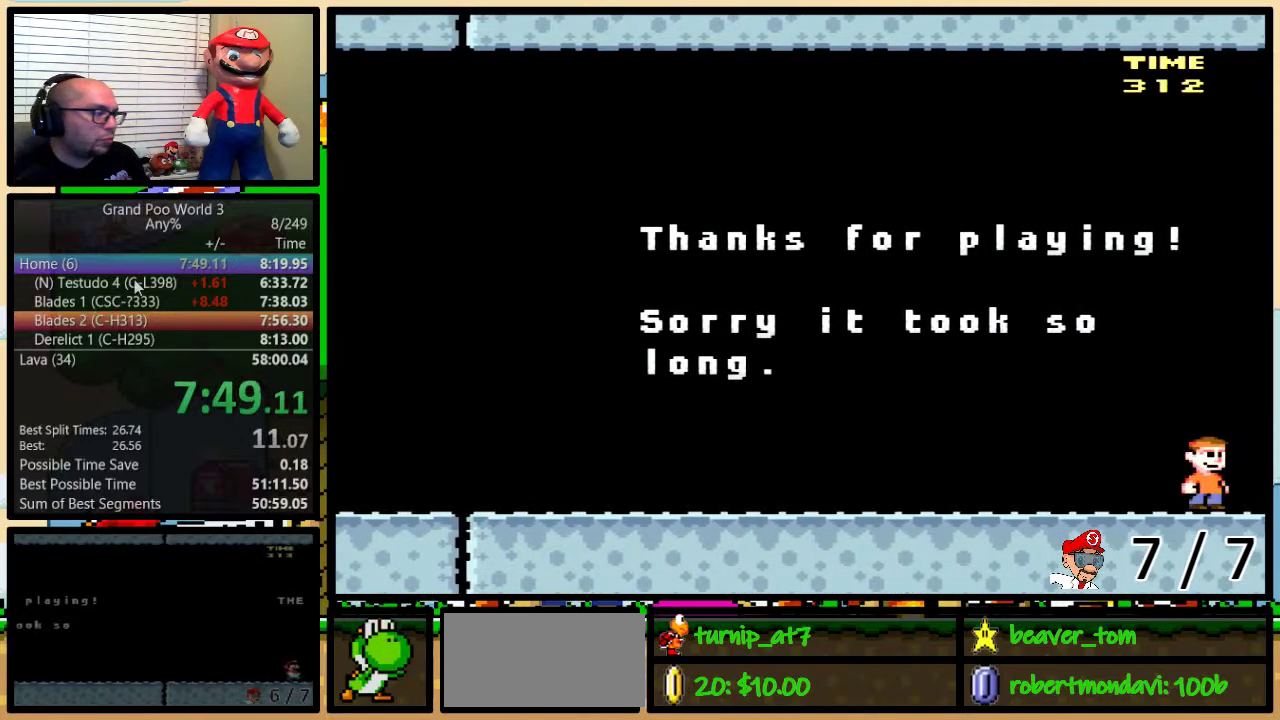
{"buttons": ["Y", "DPAD_UP", "DPAD_RIGHT"], "events": []}
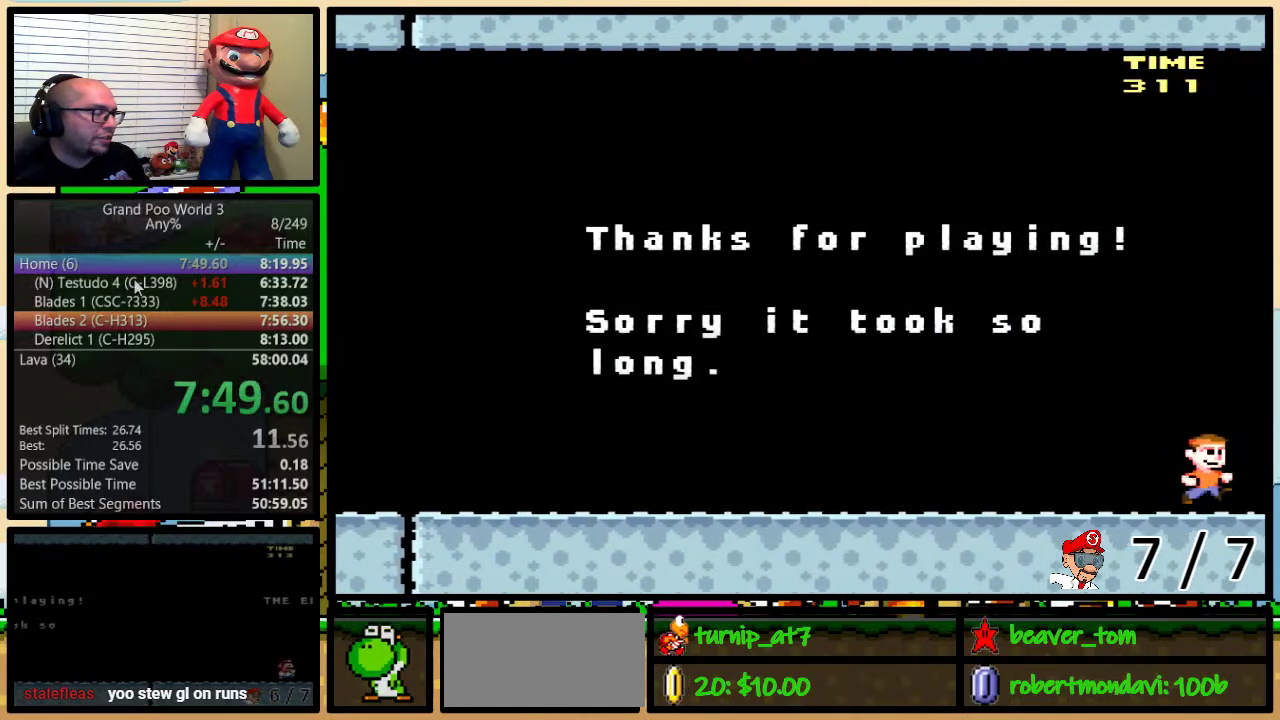
{"buttons": ["Y", "DPAD_UP", "DPAD_RIGHT"], "events": []}
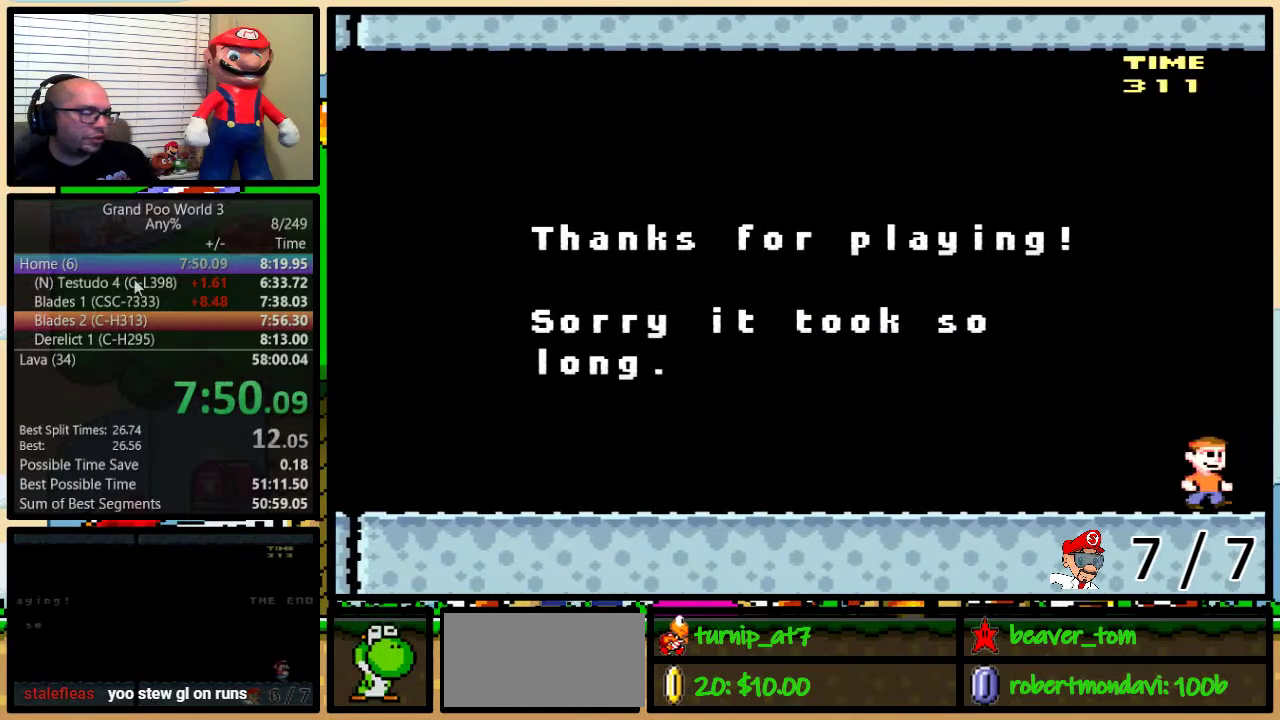
{"buttons": ["Y", "DPAD_UP", "DPAD_RIGHT"], "events": []}
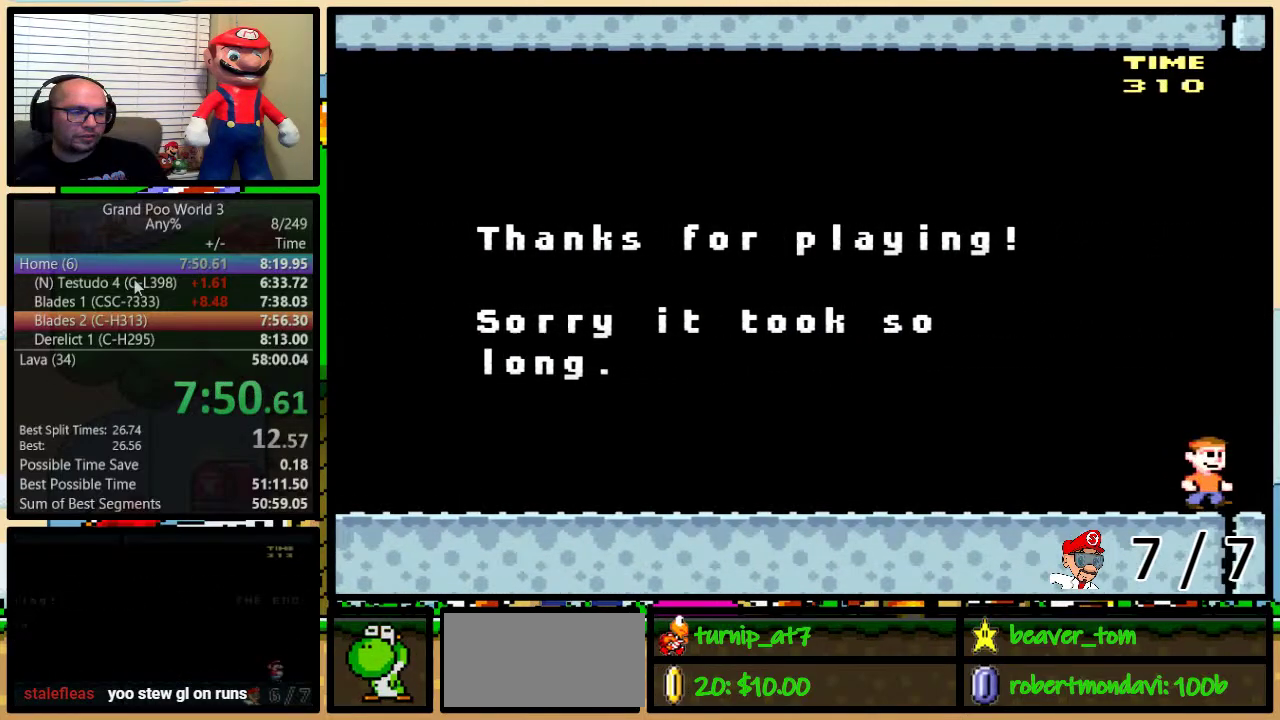
{"buttons": ["Y", "DPAD_UP", "DPAD_RIGHT"], "events": []}
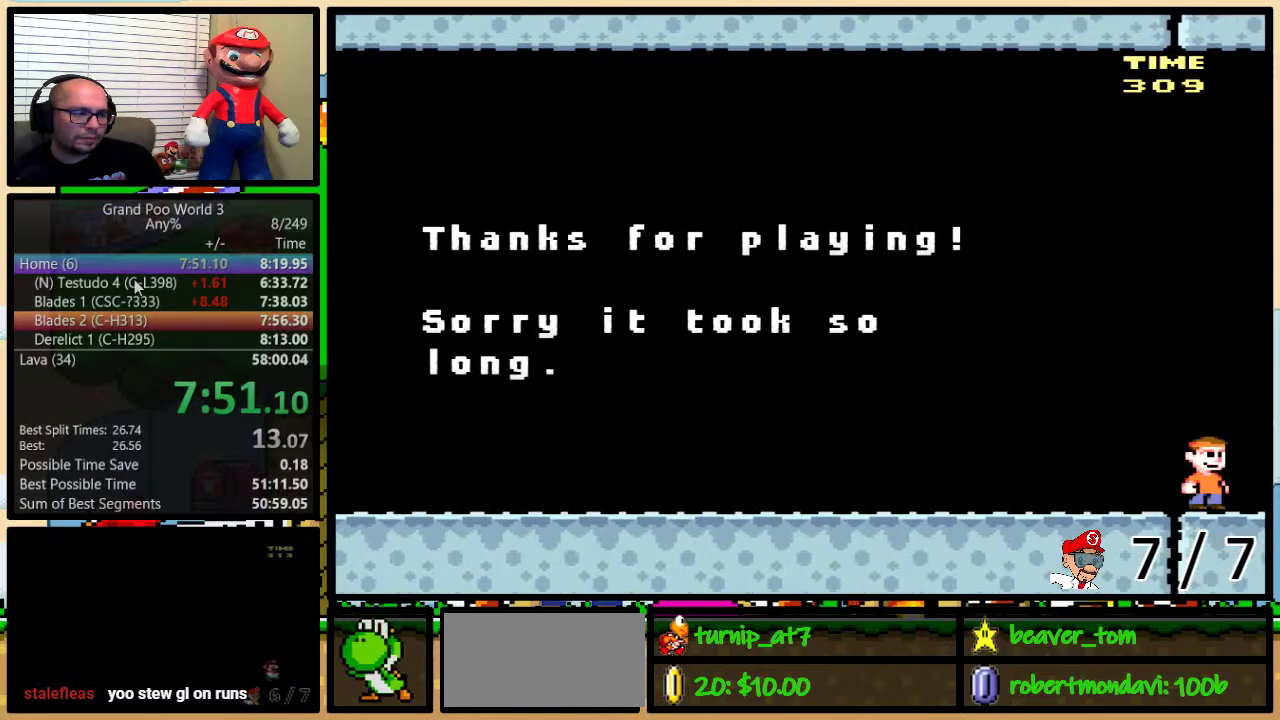
{"buttons": ["Y", "DPAD_UP", "DPAD_RIGHT"], "events": []}
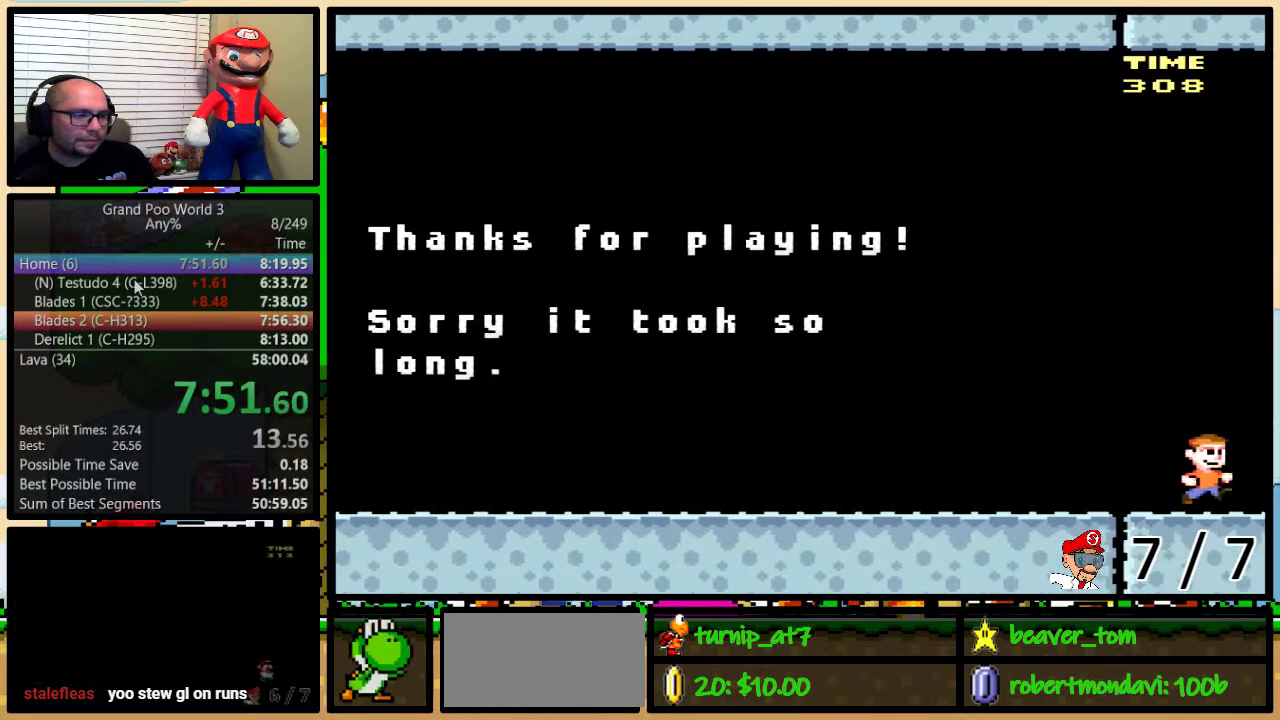
{"buttons": ["Y", "DPAD_UP", "DPAD_RIGHT"], "events": []}
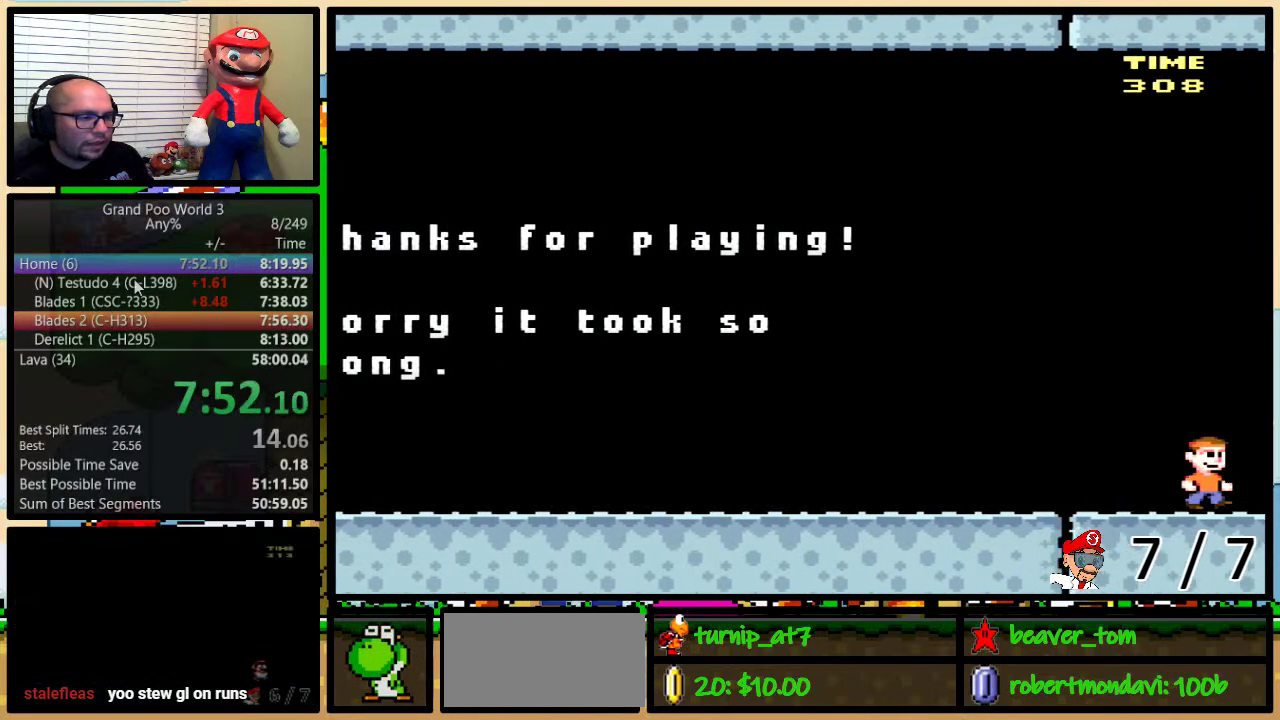
{"buttons": ["Y", "DPAD_UP", "DPAD_RIGHT"], "events": []}
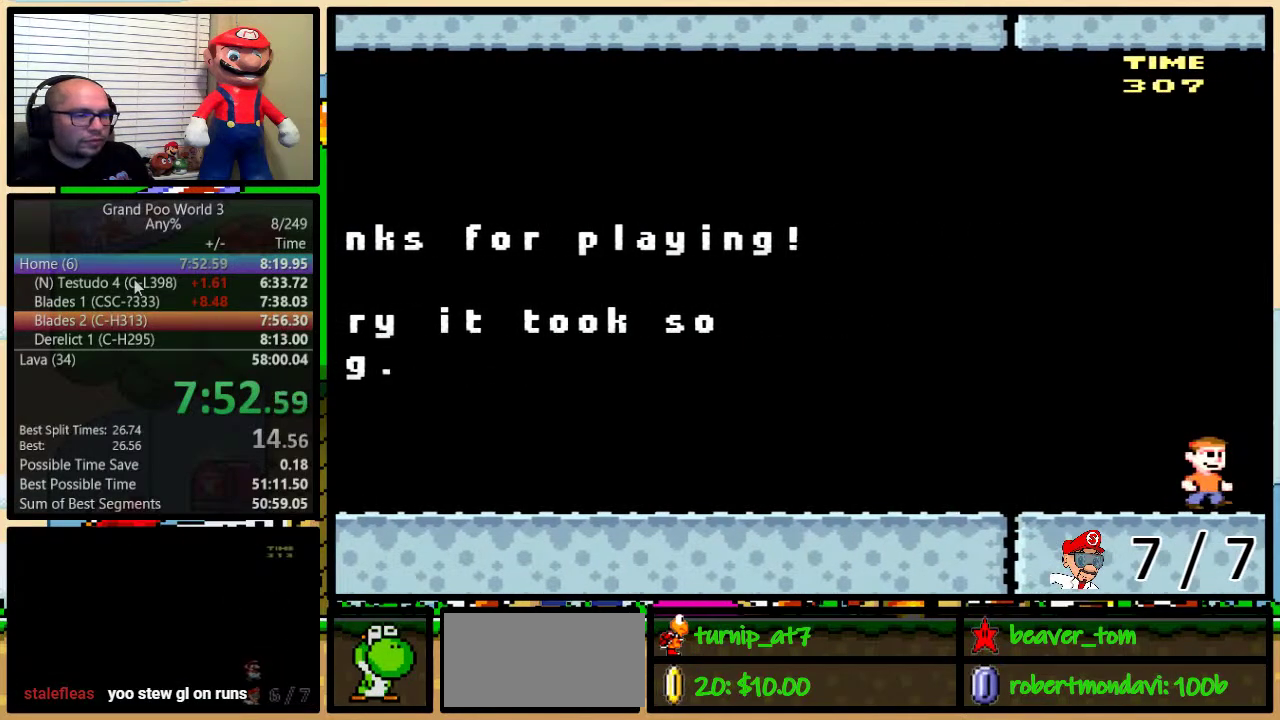
{"buttons": ["Y", "DPAD_UP", "DPAD_RIGHT"], "events": []}
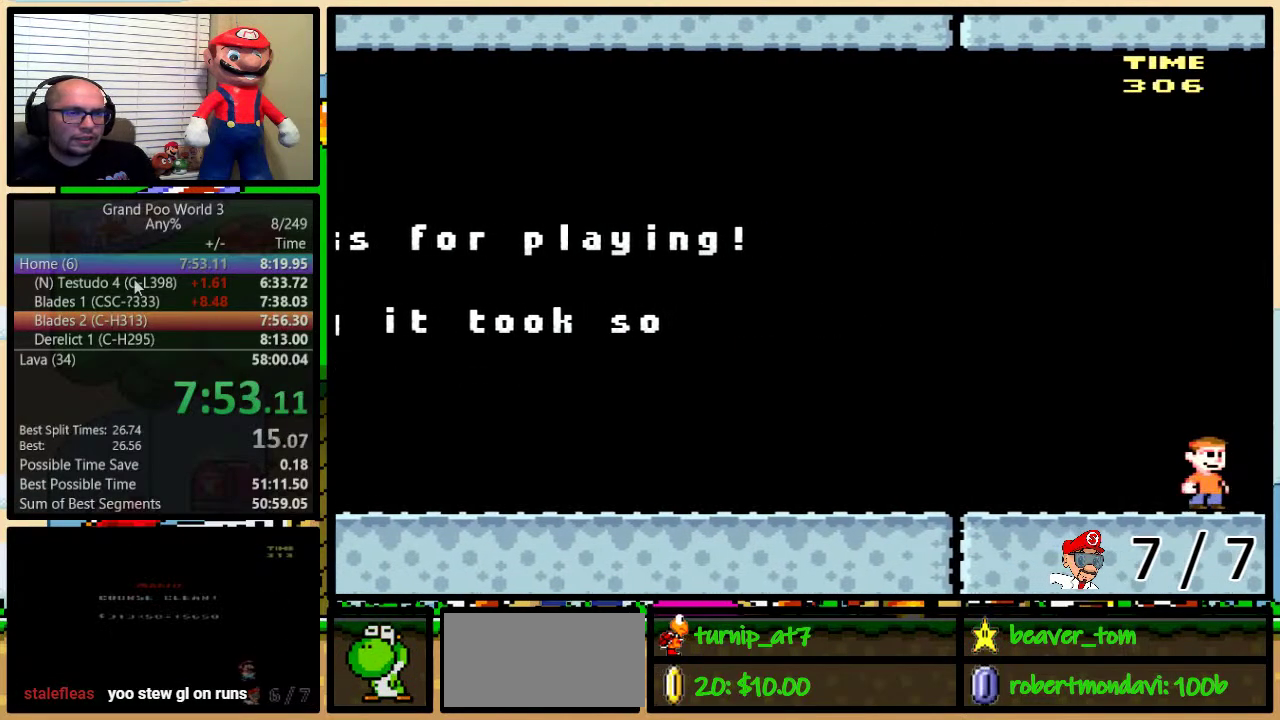
{"buttons": ["Y", "DPAD_UP", "DPAD_RIGHT"], "events": []}
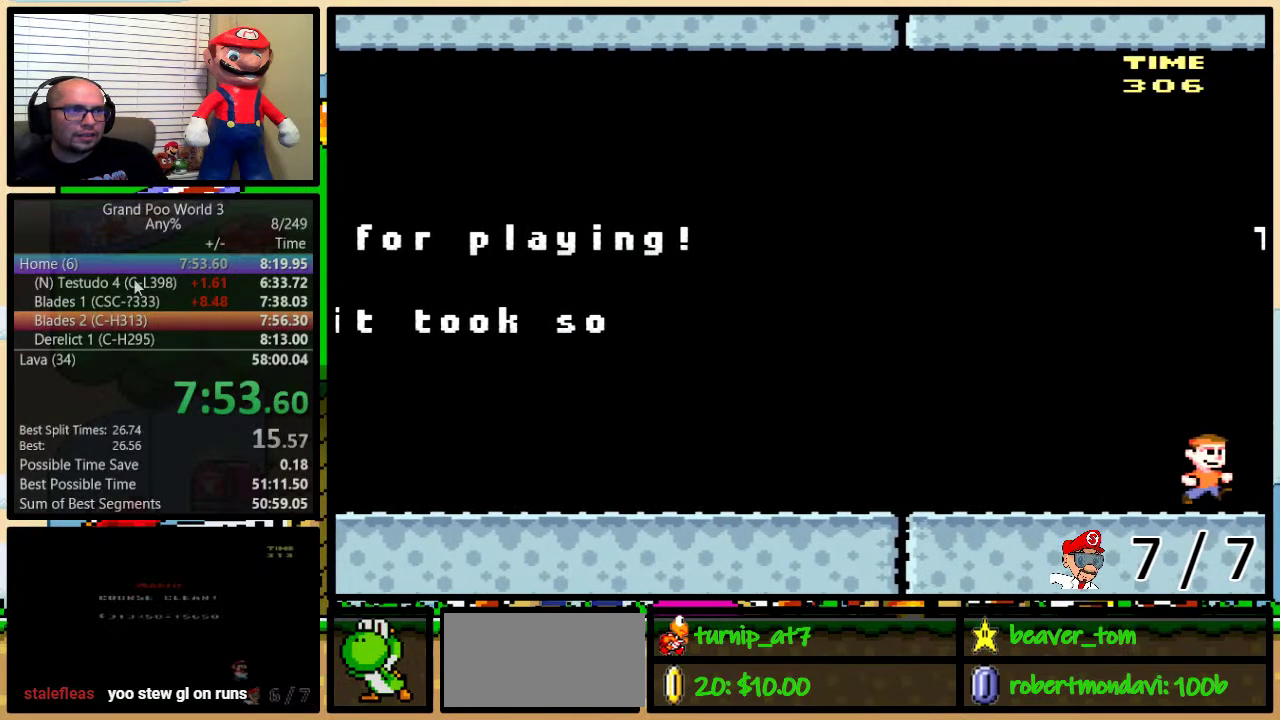
{"buttons": ["Y", "DPAD_UP", "DPAD_RIGHT"], "events": []}
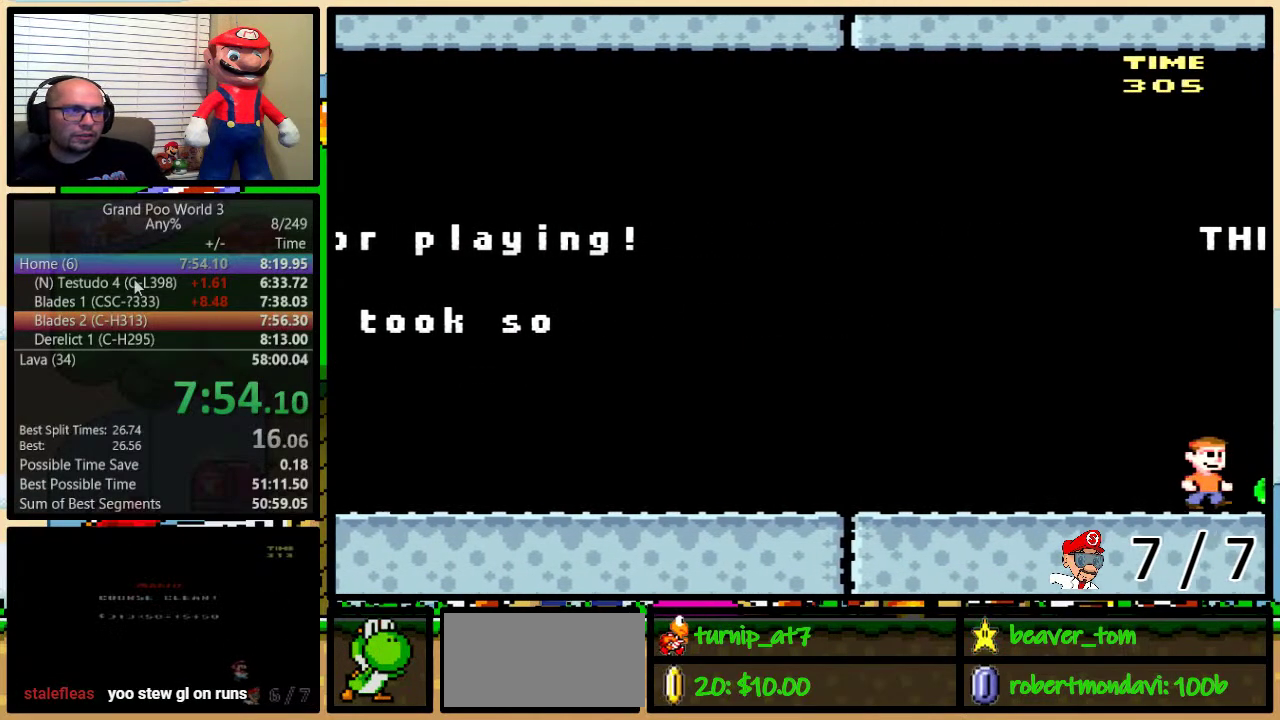
{"buttons": ["Y", "DPAD_RIGHT"], "events": [[284, "DPAD_UP", "up"]]}
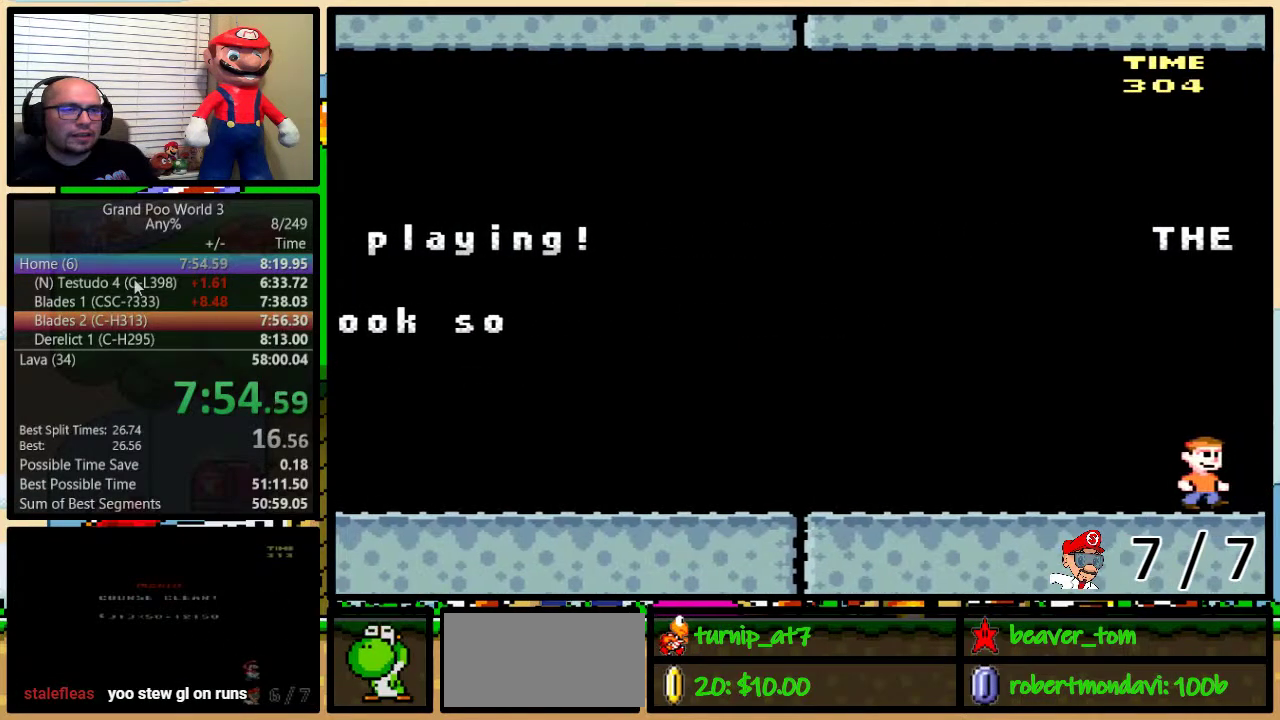
{"buttons": ["Y", "DPAD_RIGHT"], "events": [[433, "DPAD_UP", "down"], [500, "DPAD_UP", "up"]]}
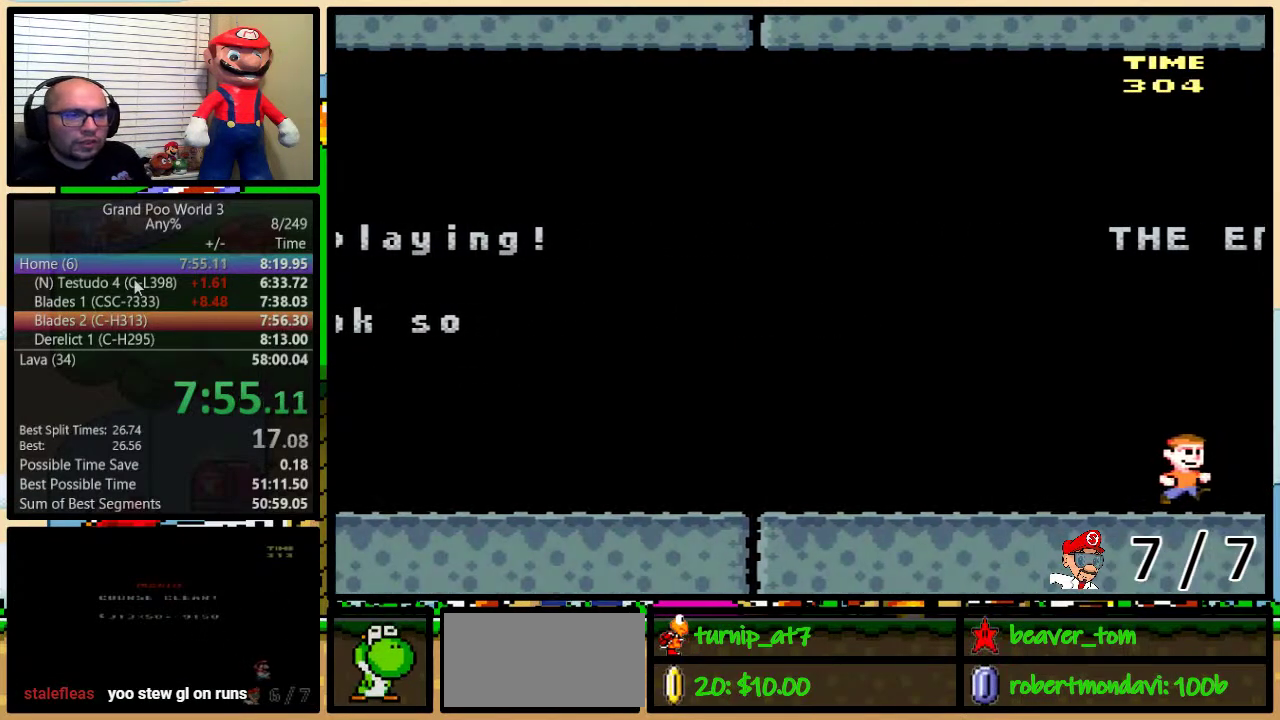
{"buttons": ["Y", "DPAD_RIGHT"], "events": [[234, "DPAD_UP", "down"], [367, "DPAD_UP", "up"]]}
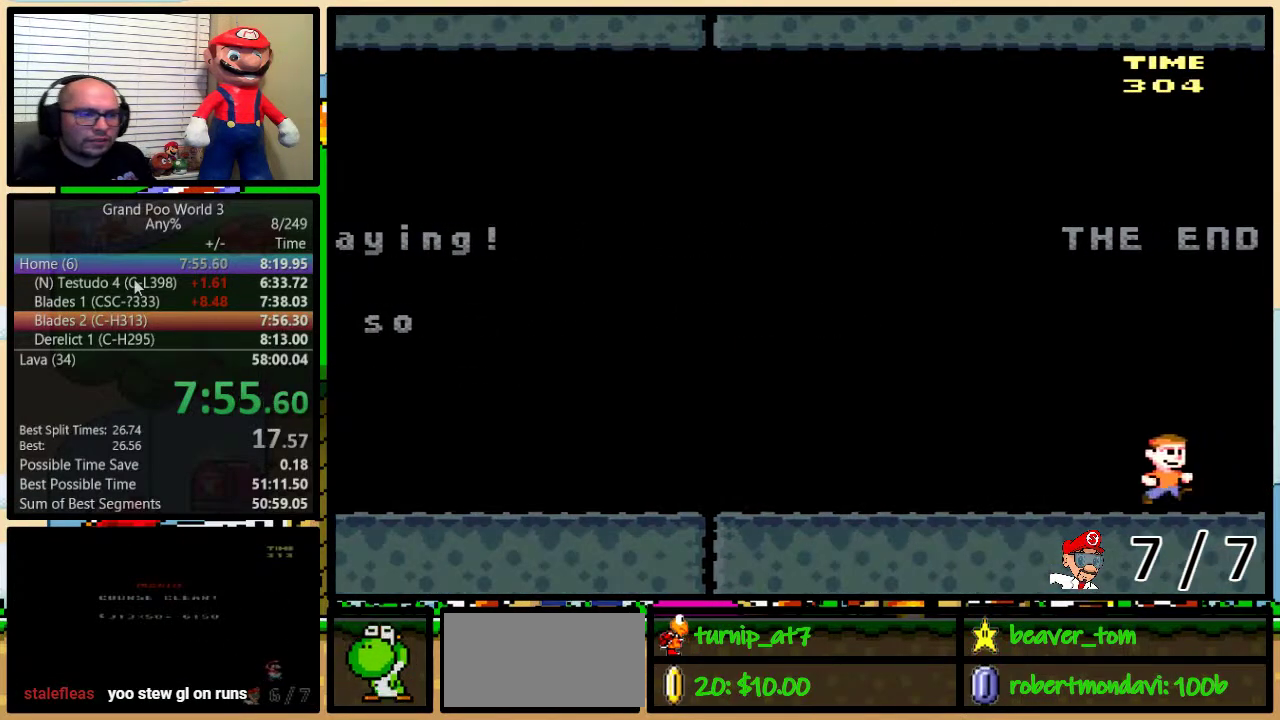
{"buttons": ["Y"], "events": [[450, "DPAD_RIGHT", "up"]]}
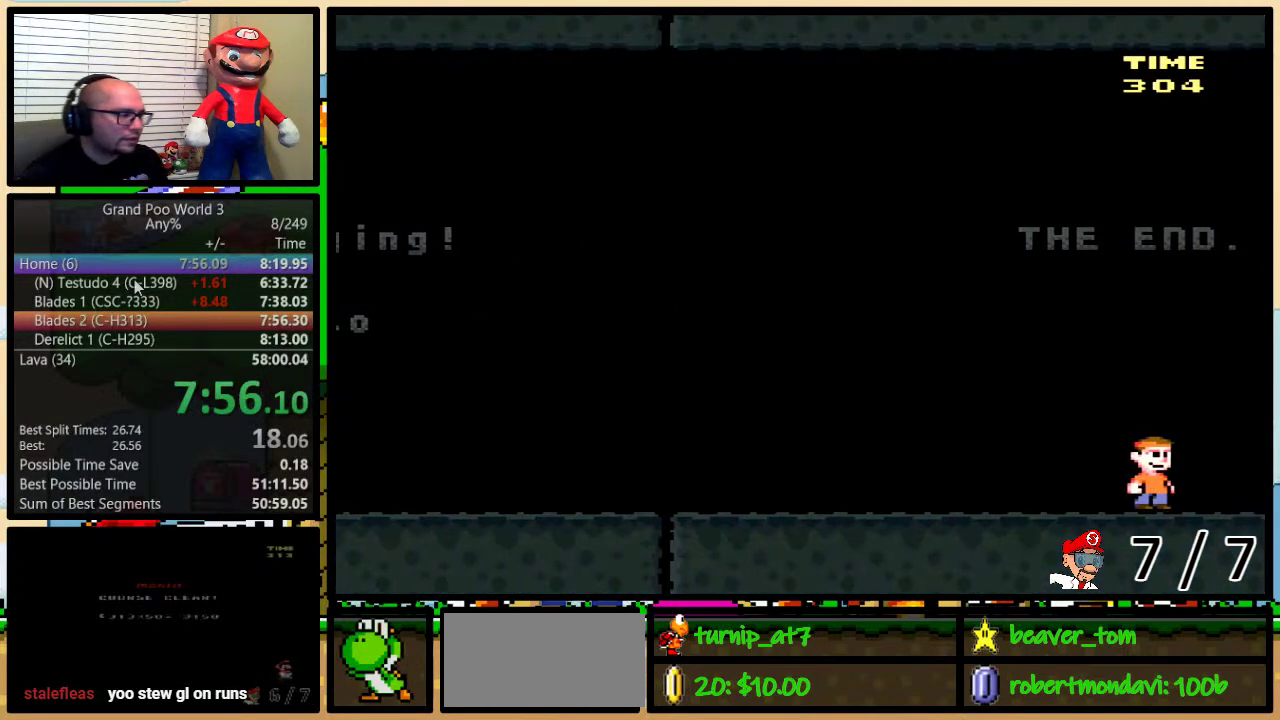
{"buttons": [], "events": [[50, "Y", "up"]]}